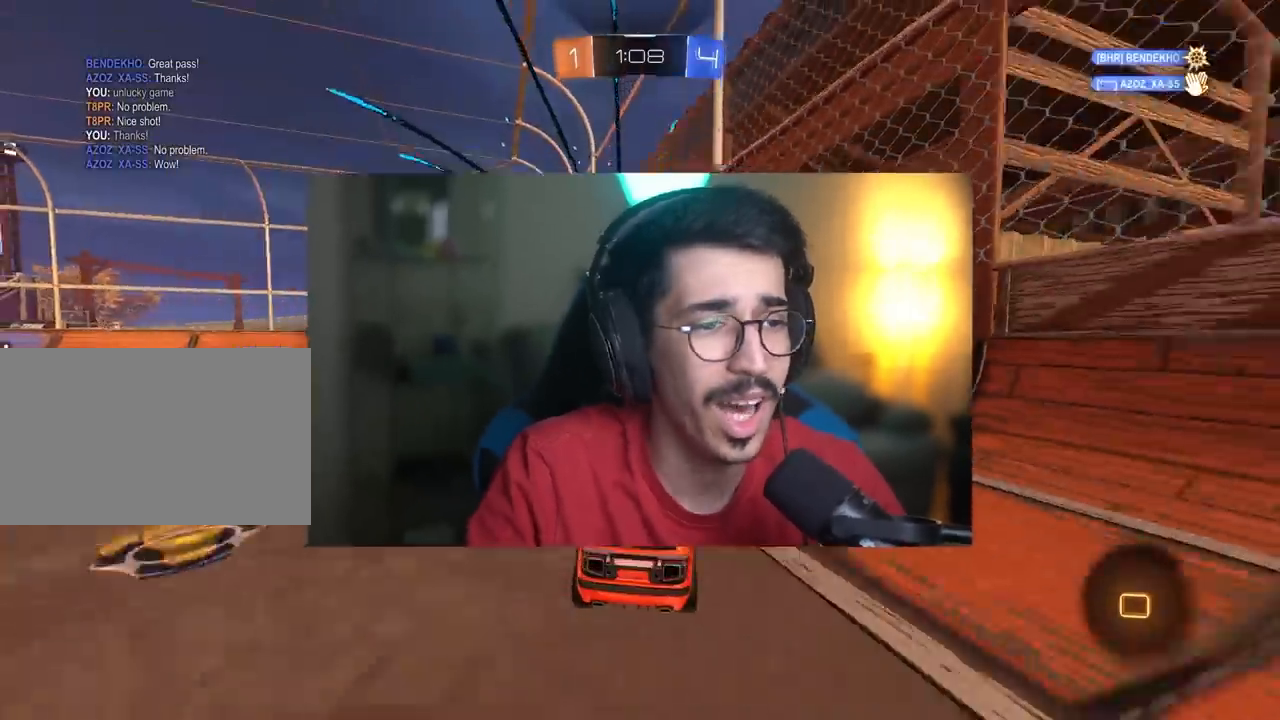
Gameplay with keyboard and mouse; each line is a JSON object with the keys and mouse buttons held at the frame after it. "events" lists presses ("down") and releases ("up") of "1", "2", "3", "4", "5", "a", "alt", "c", "caps_lock", "ctrl", "d", "e", "f", "g", "q", "r", "s", "shift", "space", "t", "tab", "v", "w", "x", "z", "mouse_left", "mouse_wheel" and "mouse_right" between this image and that frame as [ms after this image, input, new state], when the widget could be followed in between. "mouse_left", "mouse_wheel", "mouse_right" = the "left", "wheel", "right" buttons of the "mouse" list. No other keys are recorded. "wheel" means that the mouse wheel is clicked or scrolled. "mouse_move" is the direction in which the mouse moves at that frame (one of eight, or "still"), when it could be read.
{"keys": [], "mouse": [], "mouse_move": "still", "events": []}
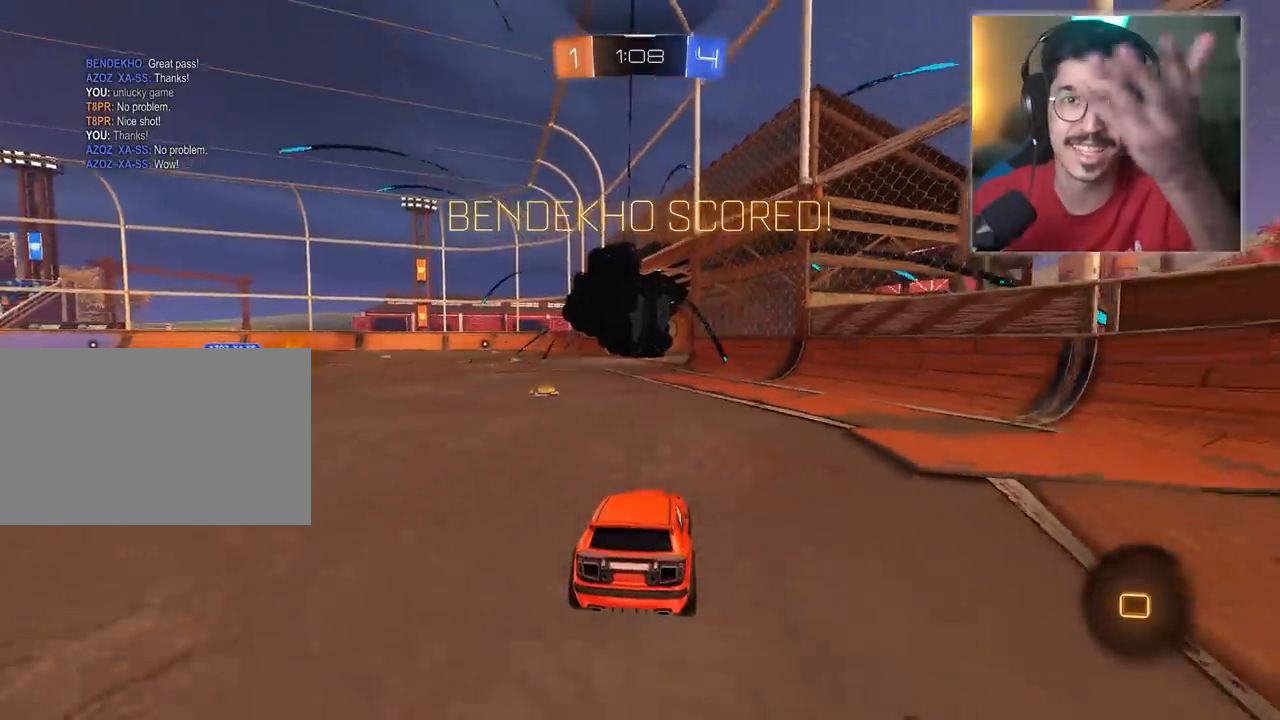
{"keys": [], "mouse": [], "mouse_move": "still", "events": []}
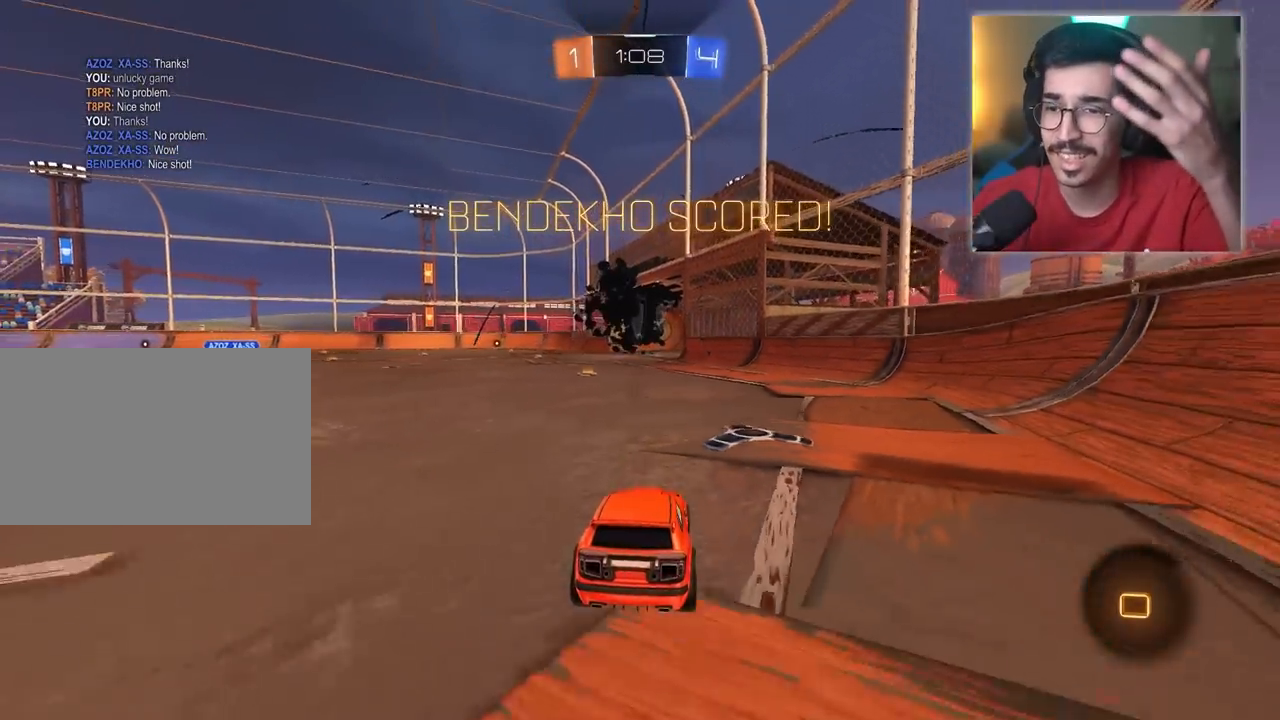
{"keys": [], "mouse": [], "mouse_move": "still", "events": []}
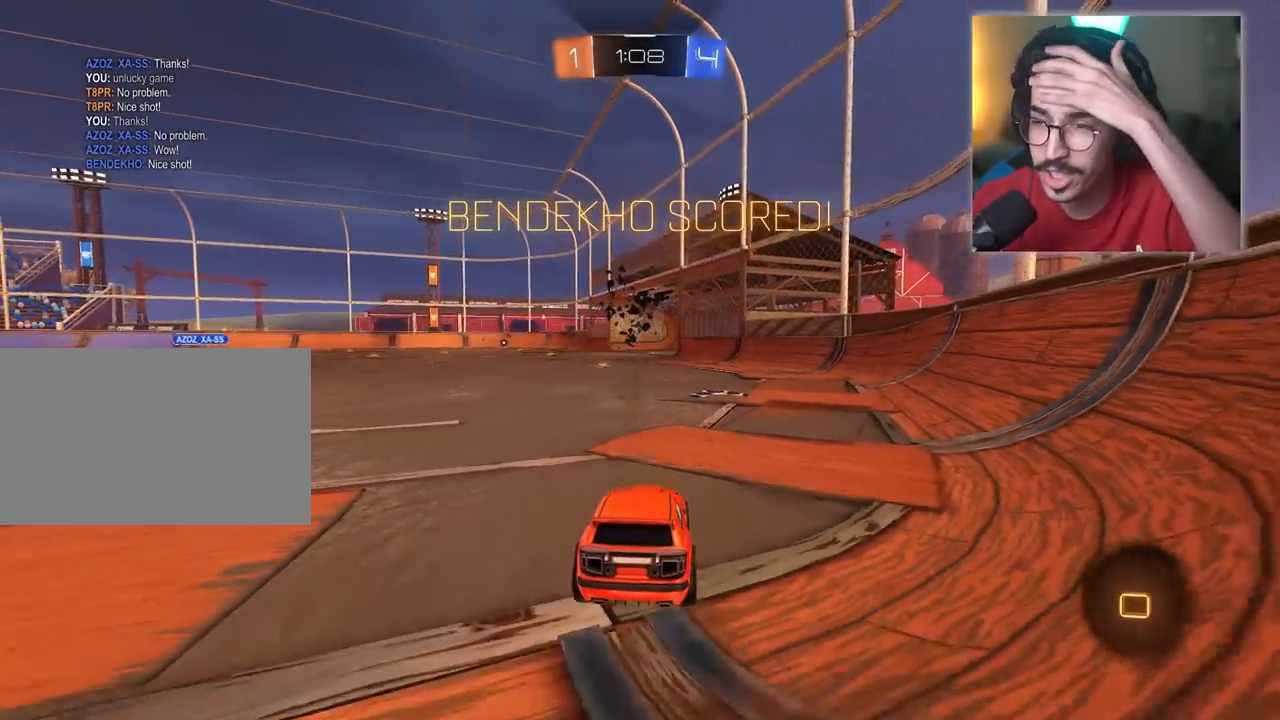
{"keys": [], "mouse": [], "mouse_move": "still", "events": []}
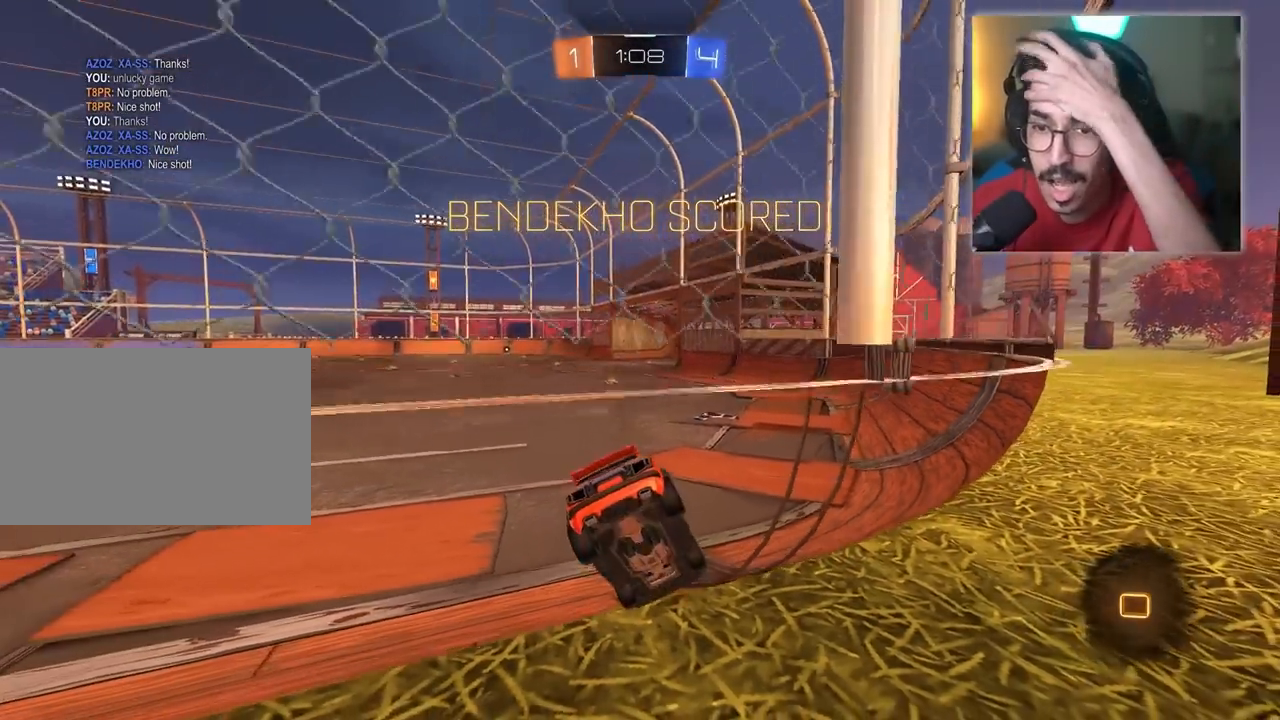
{"keys": [], "mouse": [], "mouse_move": "still", "events": []}
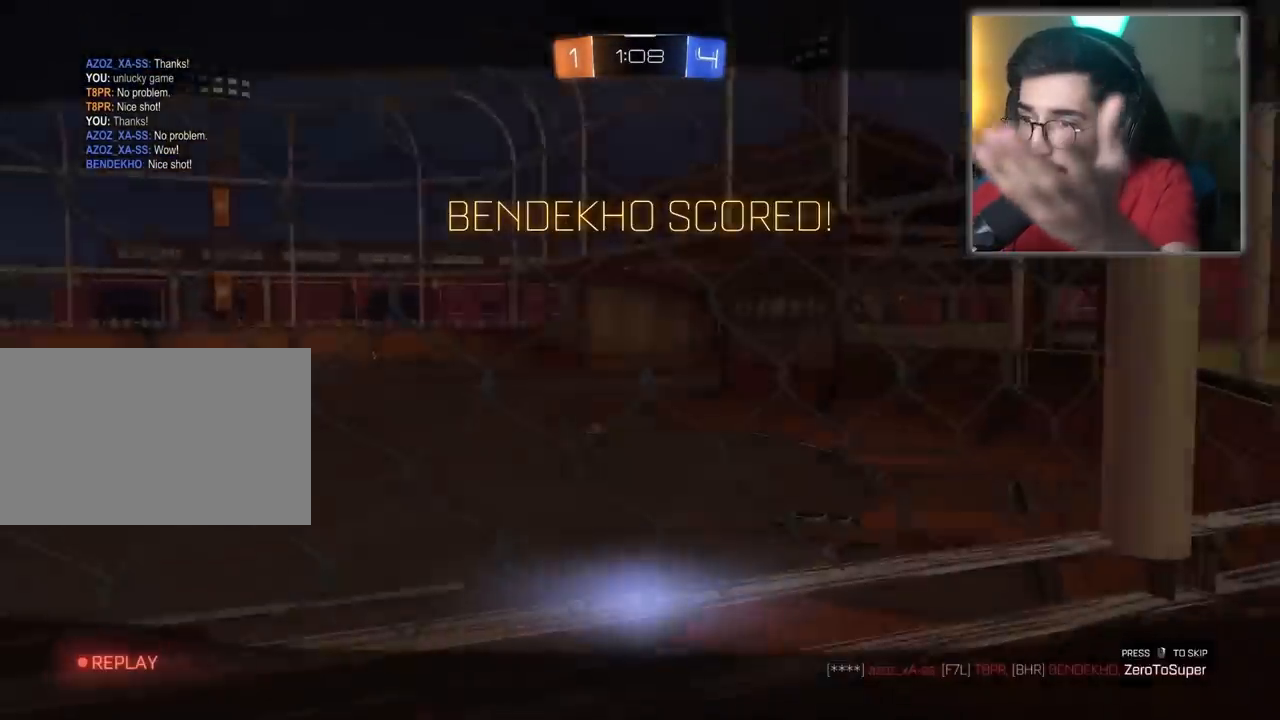
{"keys": ["w"], "mouse": [], "mouse_move": "still", "events": [[83, "a", "down"], [167, "a", "up"], [350, "w", "down"]]}
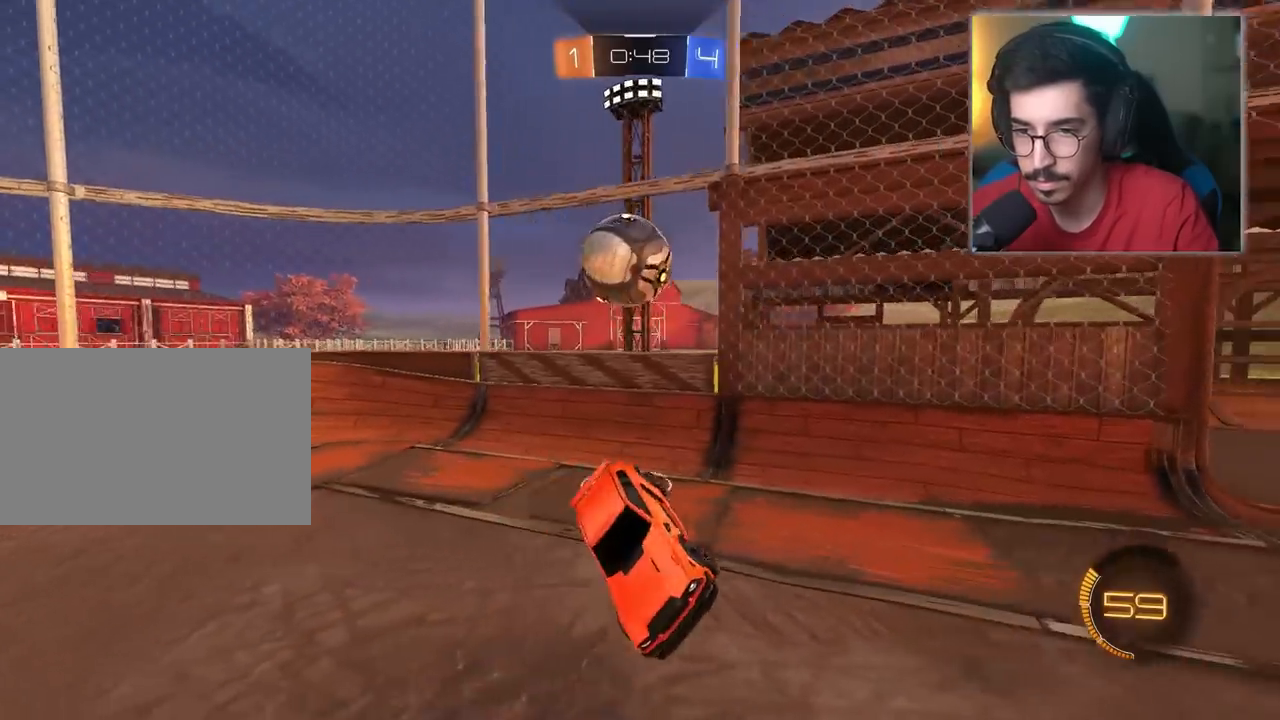
{"keys": ["d"], "mouse": [], "mouse_move": "still", "events": [[233, "a", "down"], [417, "a", "up"], [417, "d", "down"], [467, "w", "up"]]}
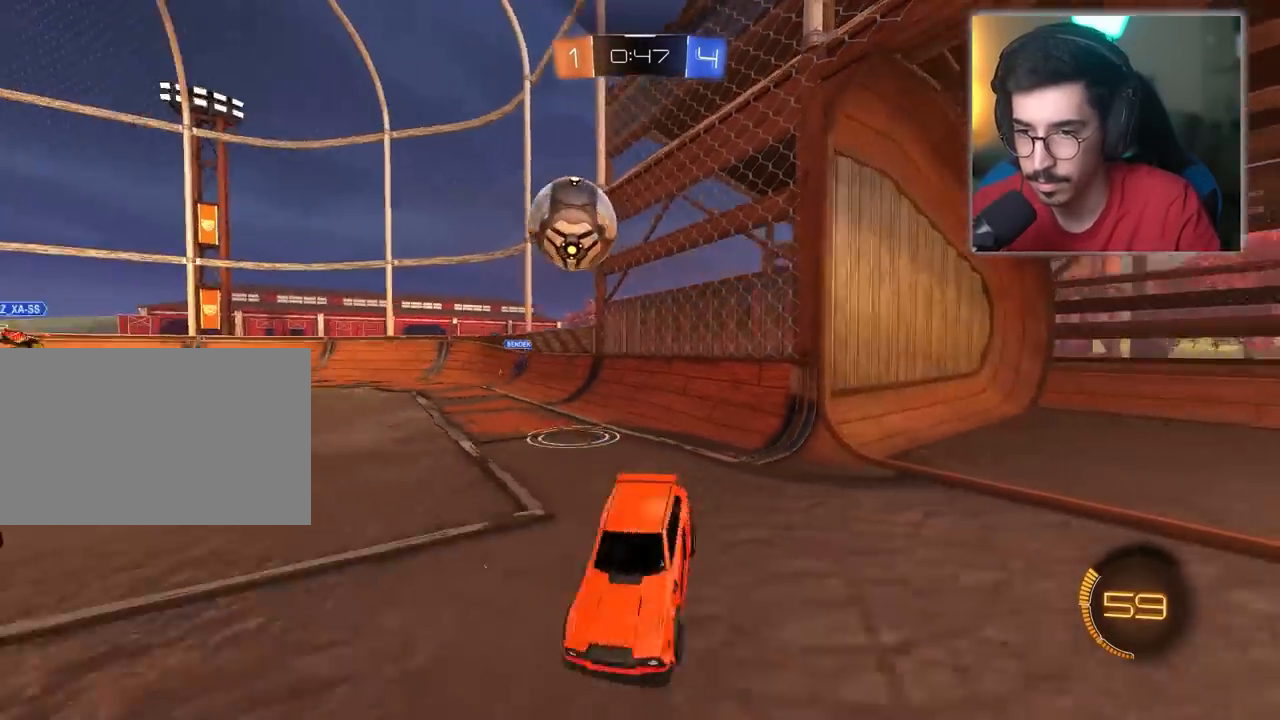
{"keys": [], "mouse": [], "mouse_move": "still", "events": [[67, "a", "down"], [67, "s", "down"], [250, "d", "up"], [300, "d", "down"], [350, "mouse_right", "down"], [433, "d", "up"], [433, "mouse_right", "up"], [433, "s", "up"], [483, "a", "up"]]}
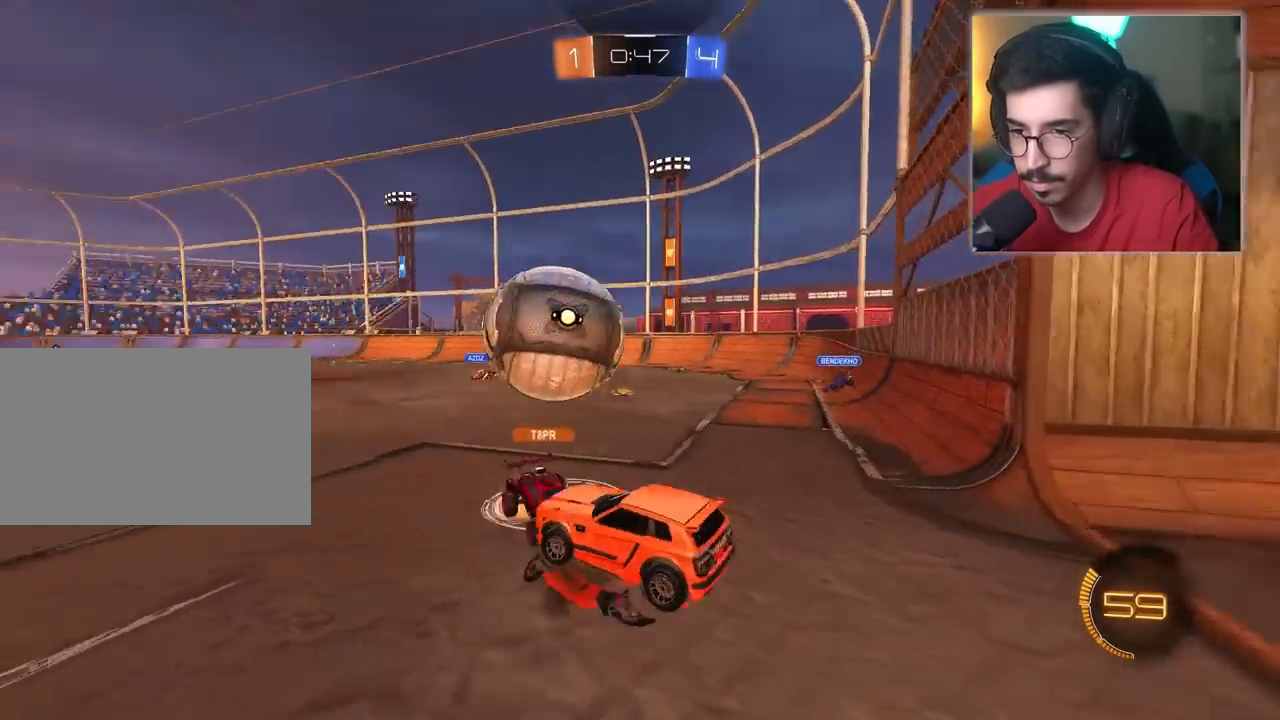
{"keys": ["a", "w"], "mouse": [], "mouse_move": "still", "events": [[167, "a", "down"], [400, "w", "down"]]}
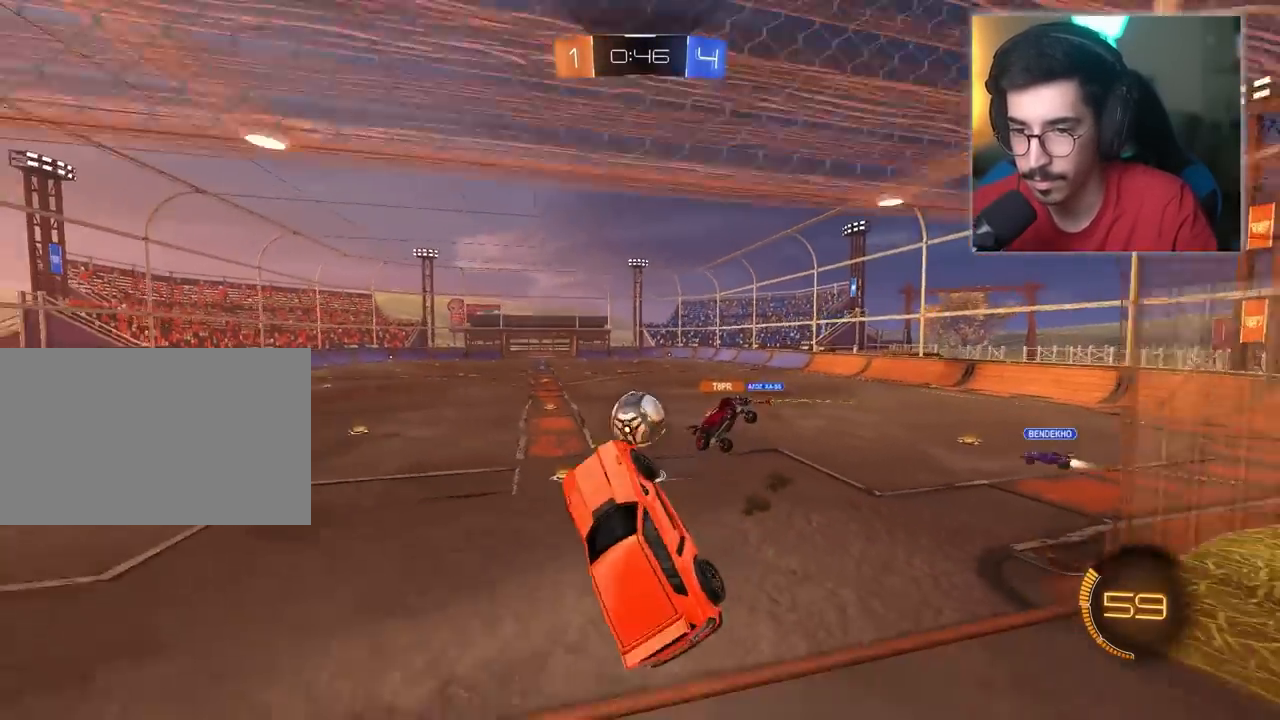
{"keys": ["d", "w"], "mouse": [], "mouse_move": "still", "events": [[100, "d", "down"], [133, "a", "up"]]}
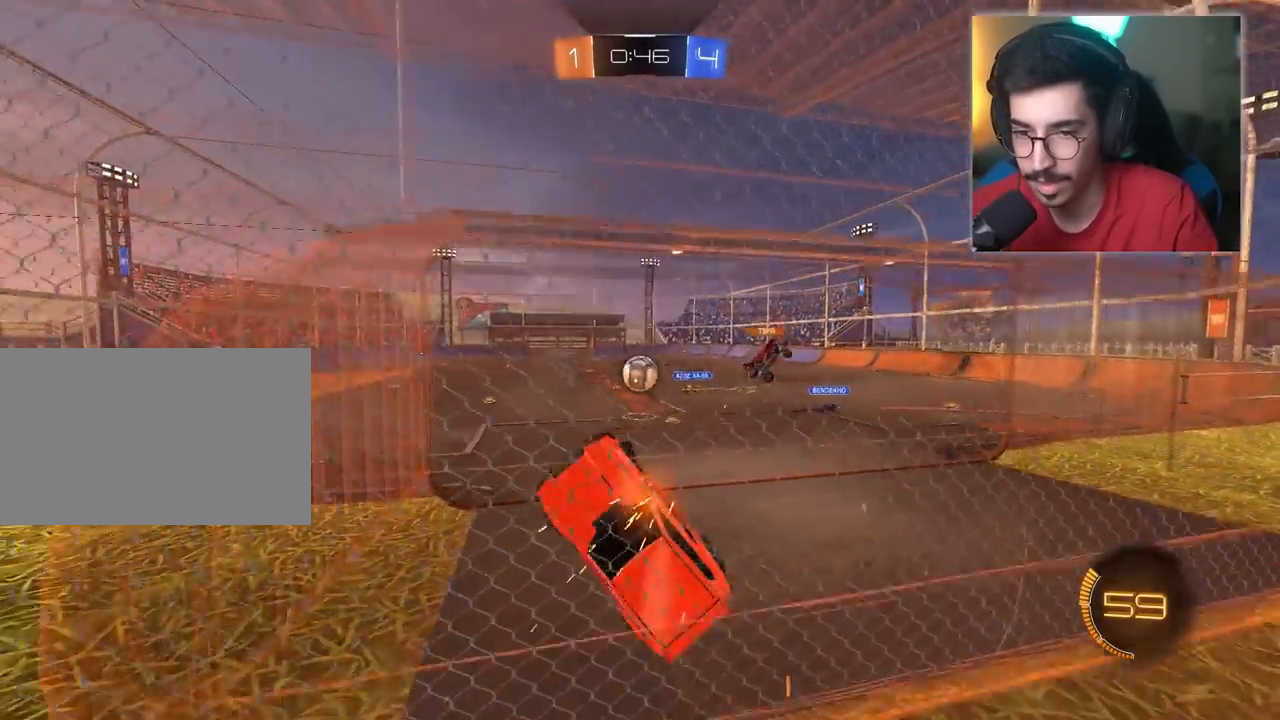
{"keys": ["d", "w"], "mouse": [], "mouse_move": "still", "events": []}
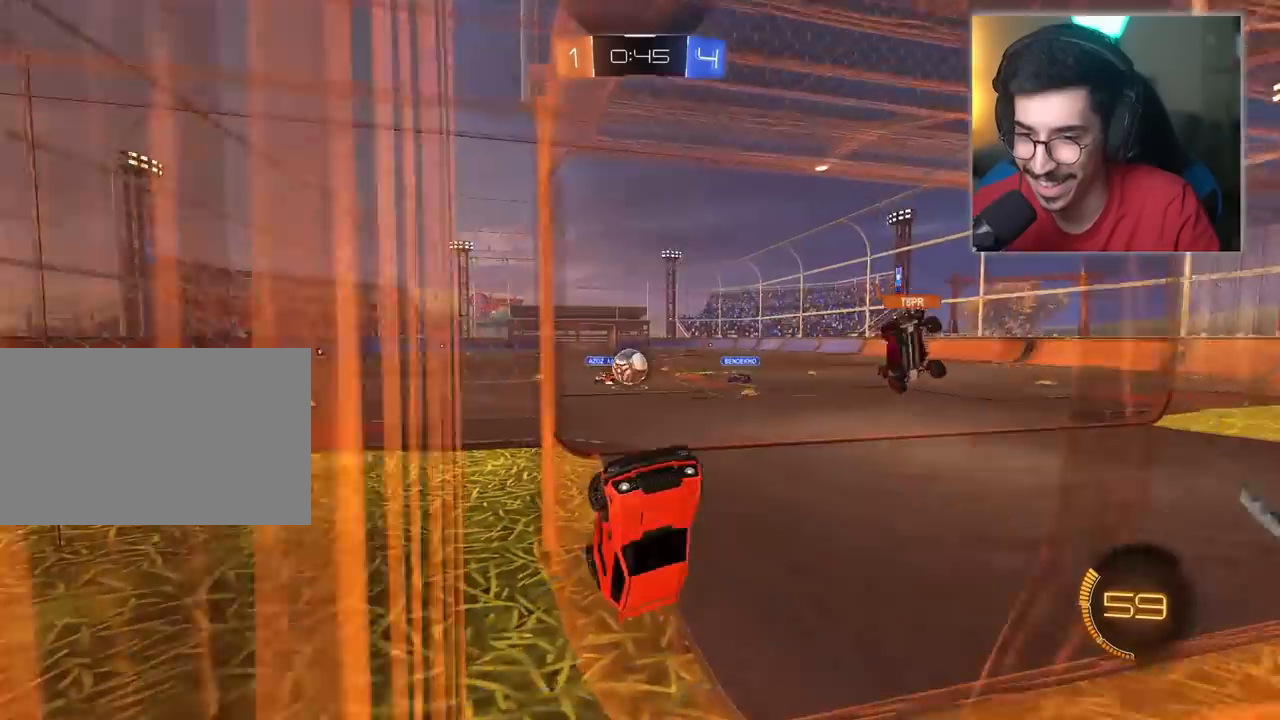
{"keys": ["d", "w"], "mouse": [], "mouse_move": "still", "events": []}
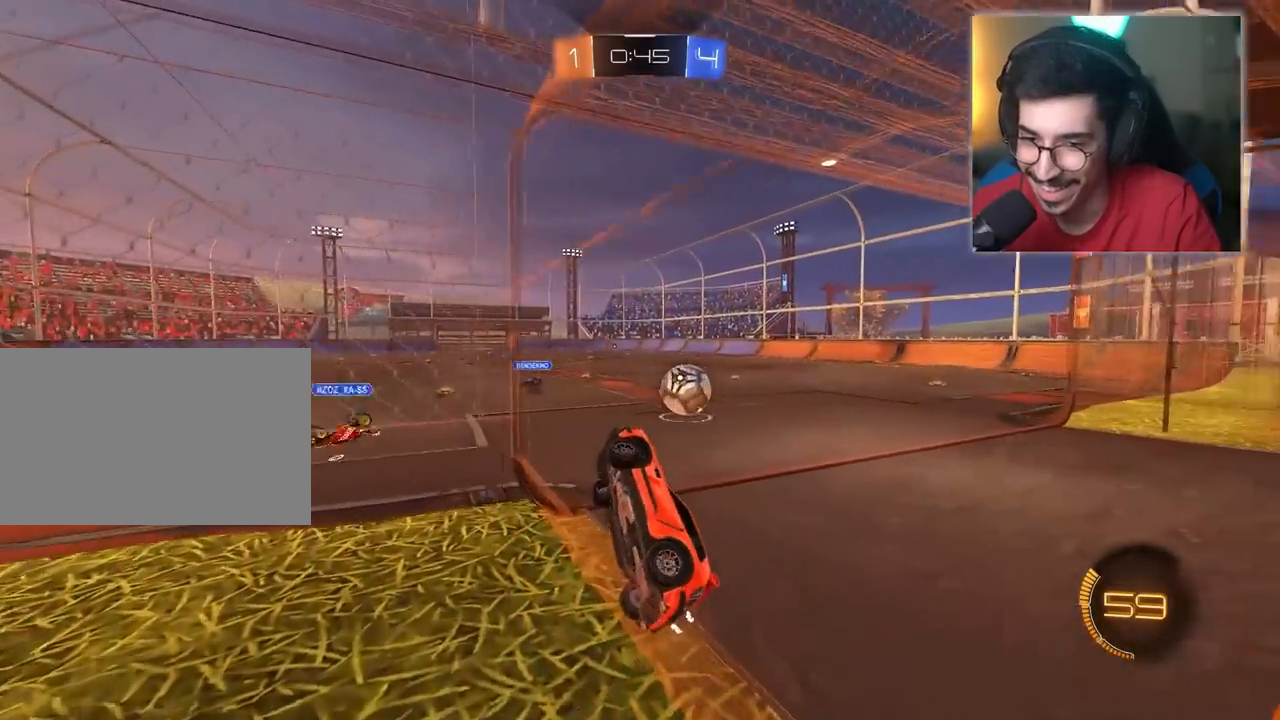
{"keys": ["d", "w"], "mouse": [], "mouse_move": "still", "events": [[283, "mouse_left", "down"], [417, "mouse_left", "up"]]}
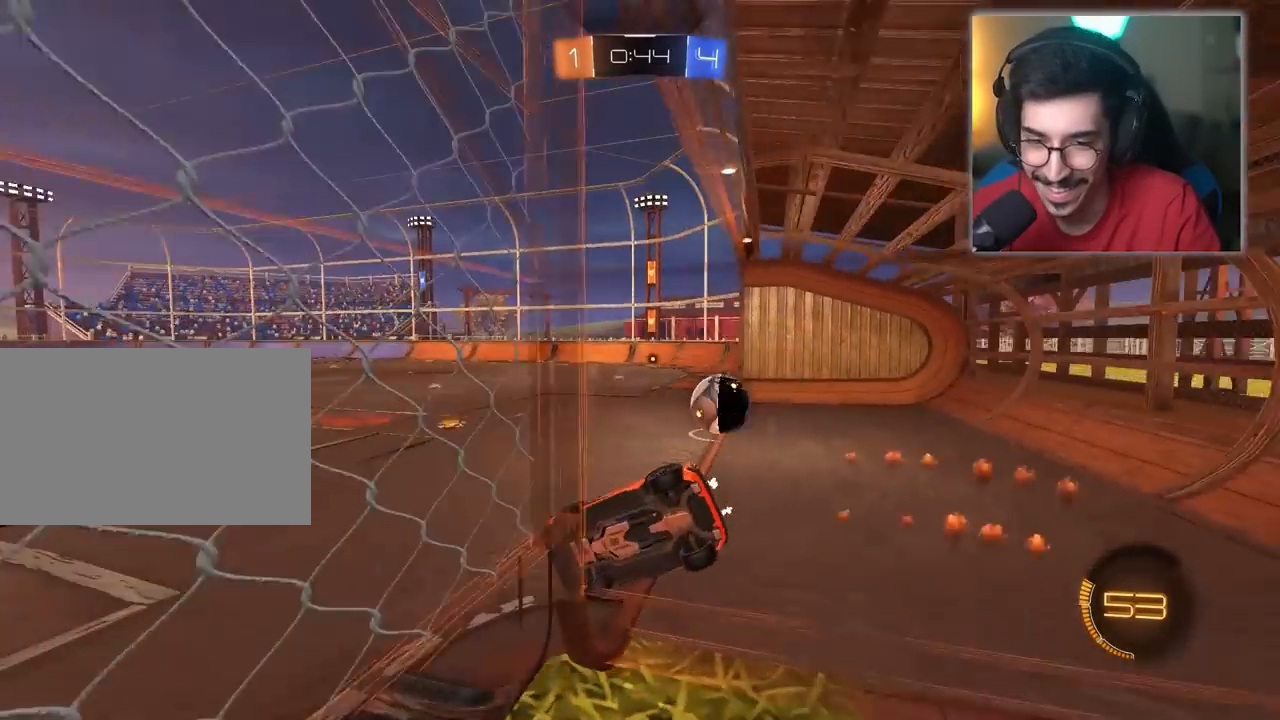
{"keys": [], "mouse": [], "mouse_move": "still", "events": [[67, "mouse_right", "down"], [200, "d", "up"], [200, "mouse_right", "up"], [300, "w", "up"]]}
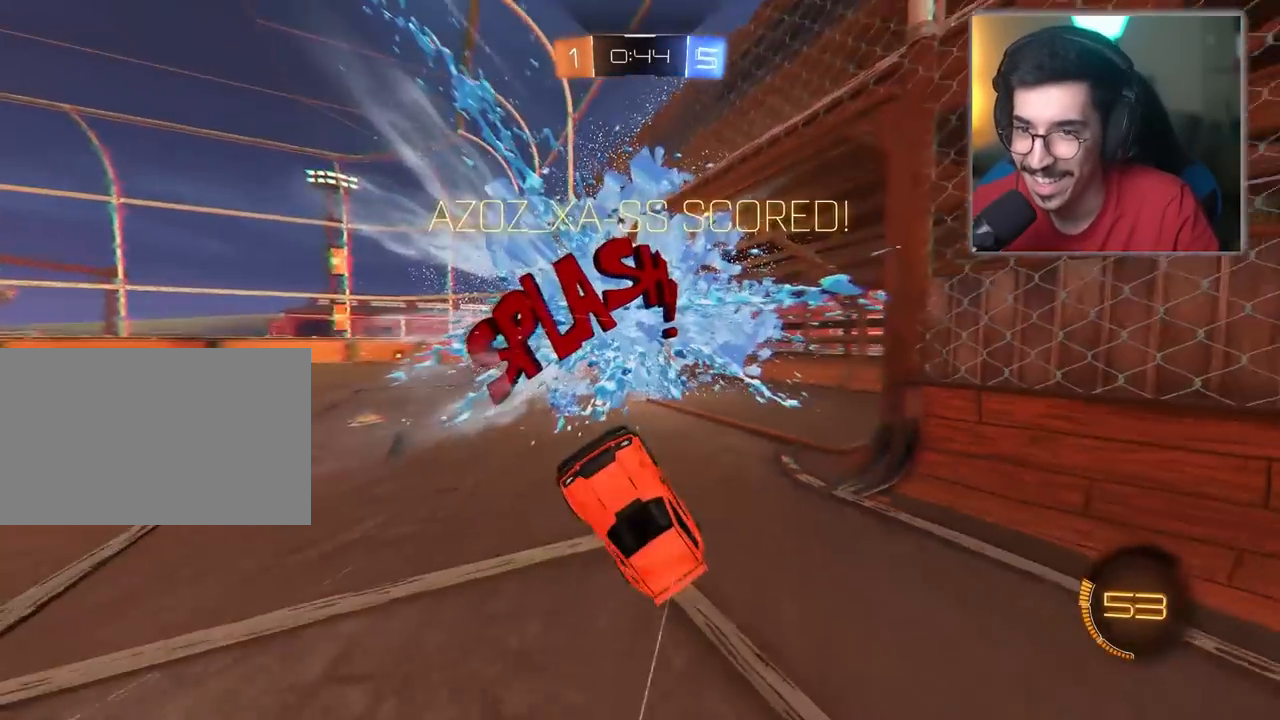
{"keys": [], "mouse": [], "mouse_move": "still", "events": []}
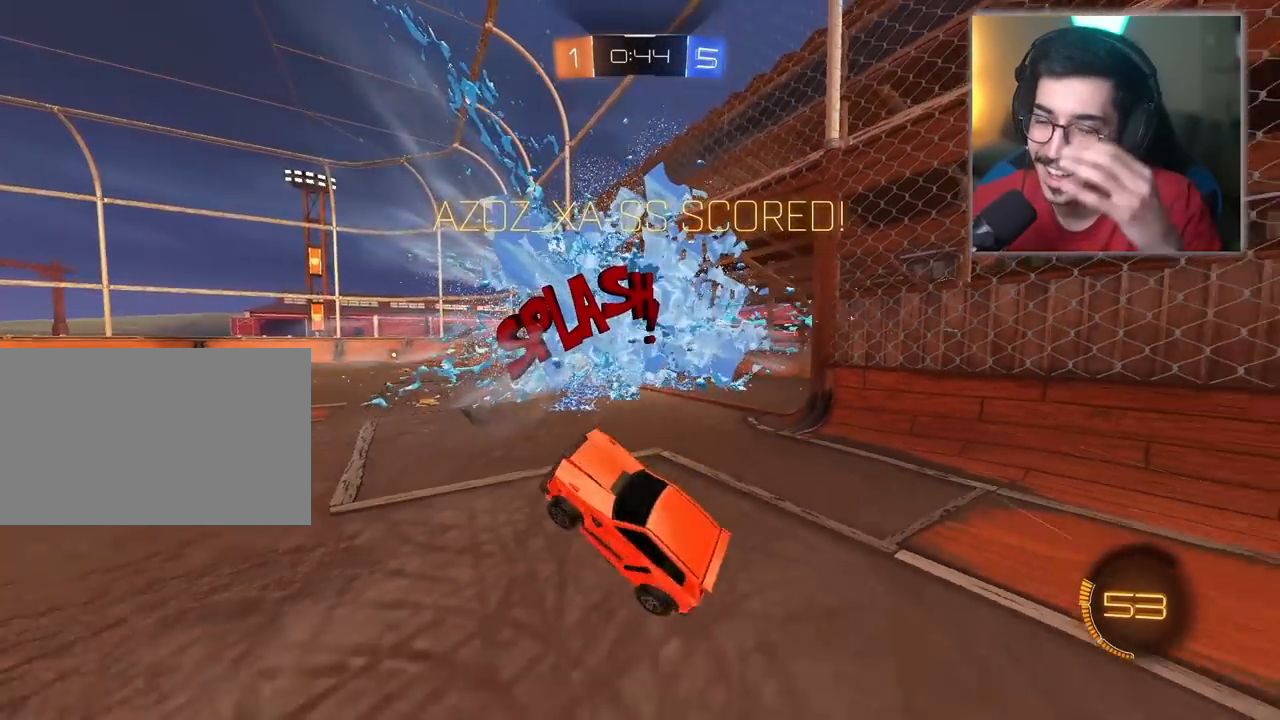
{"keys": [], "mouse": [], "mouse_move": "still", "events": []}
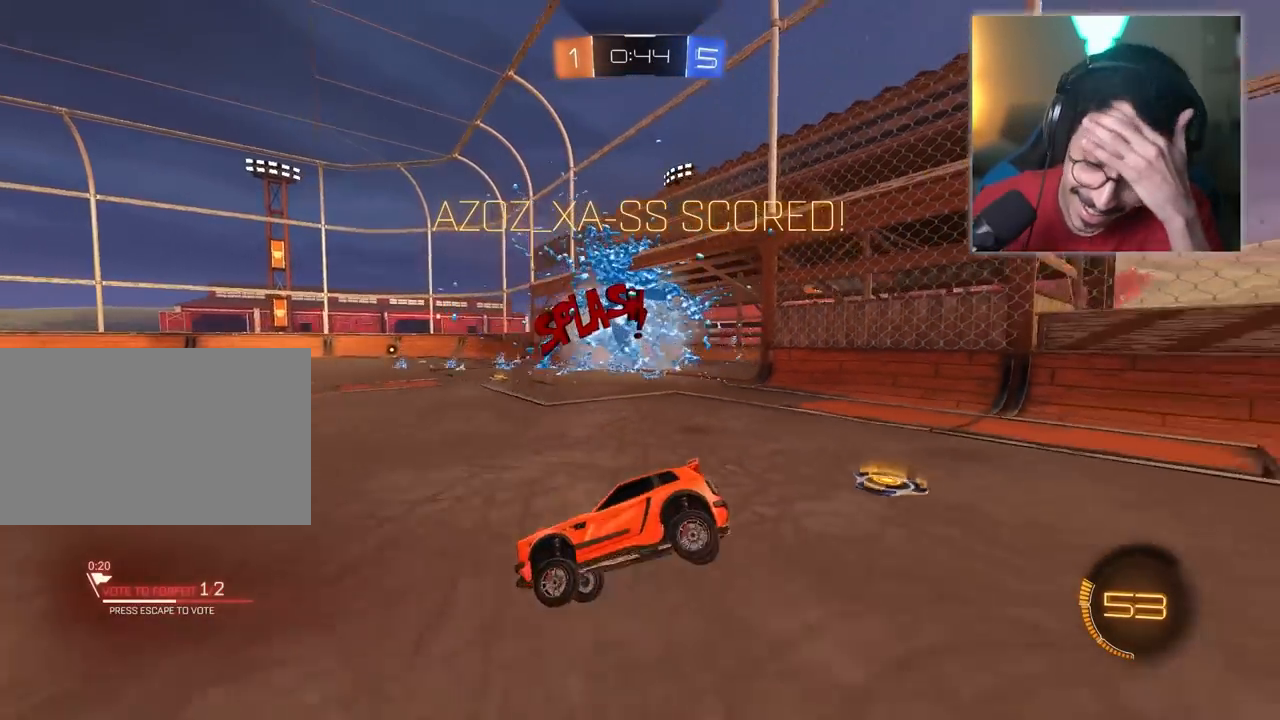
{"keys": ["w"], "mouse": [], "mouse_move": "still", "events": [[150, "w", "down"]]}
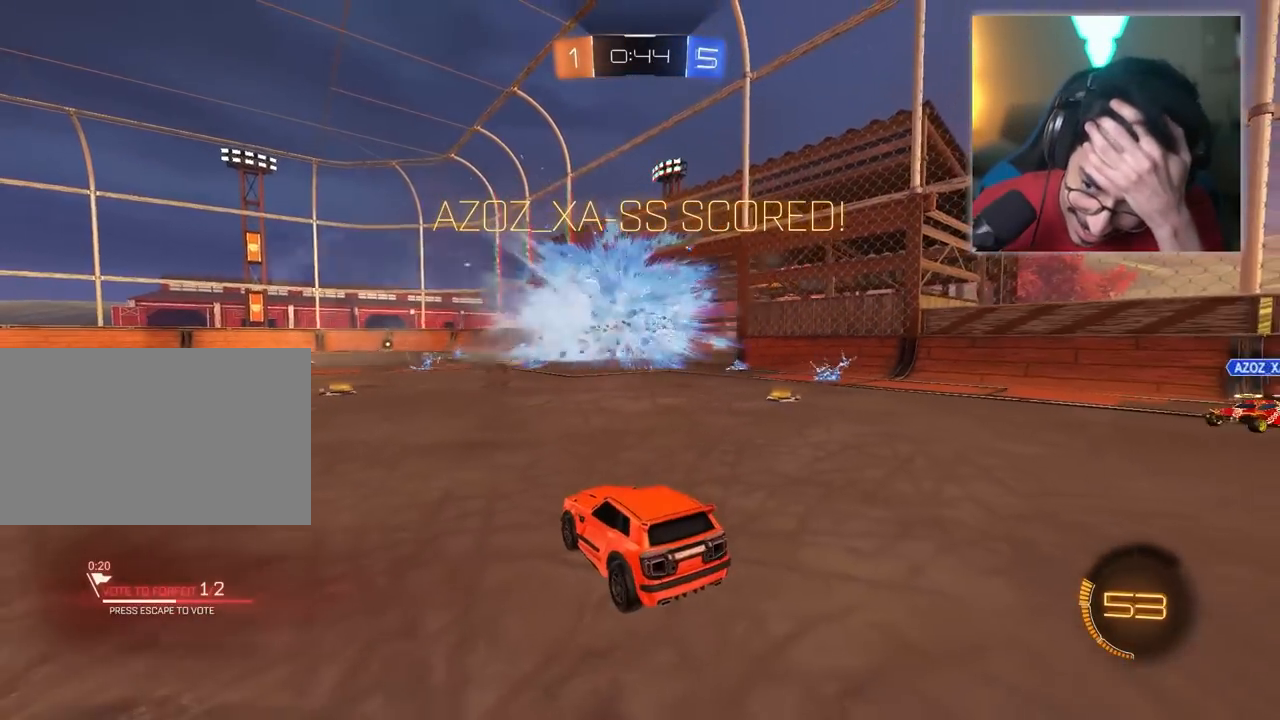
{"keys": [], "mouse": [], "mouse_move": "still", "events": [[167, "w", "up"]]}
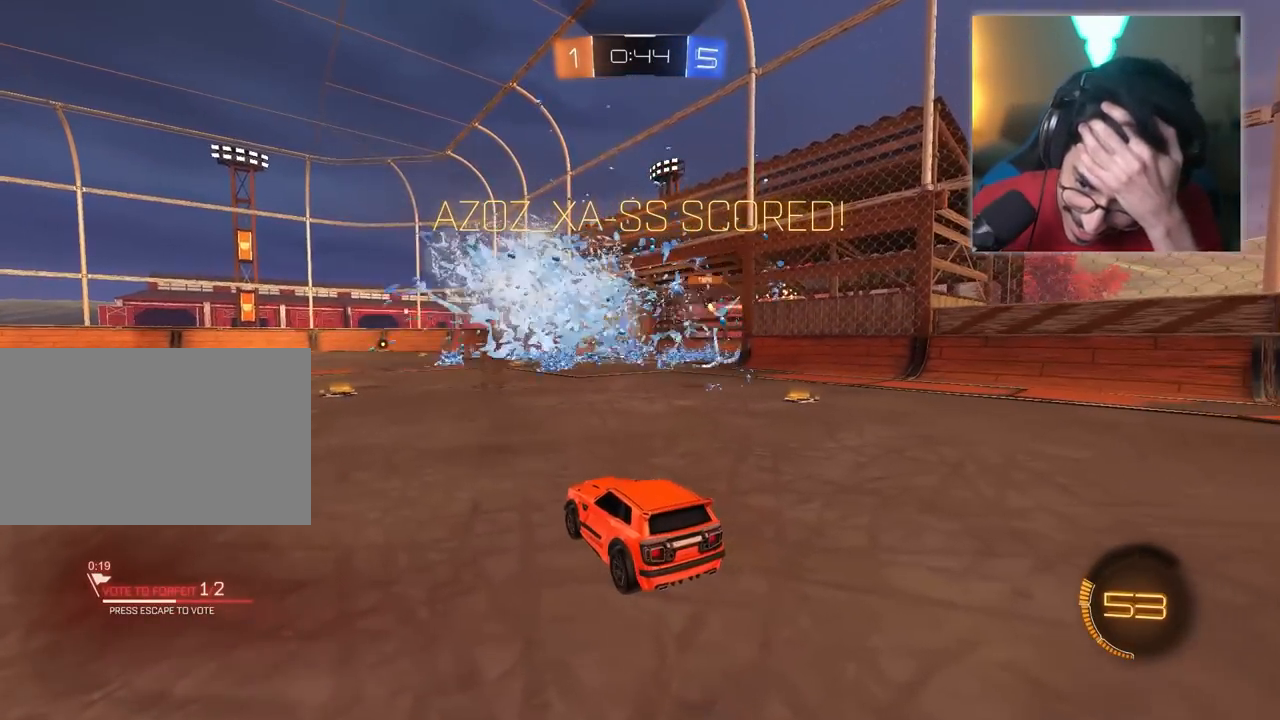
{"keys": [], "mouse": [], "mouse_move": "still", "events": []}
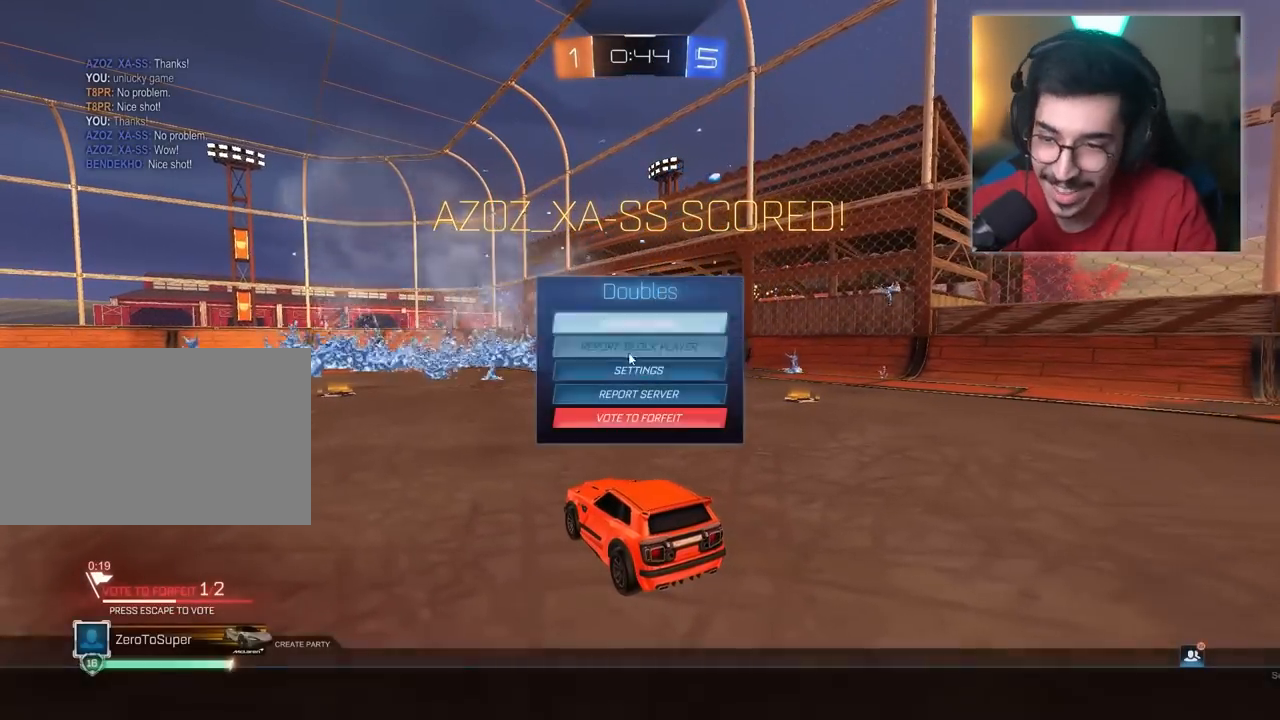
{"keys": [], "mouse": [], "mouse_move": "still", "events": []}
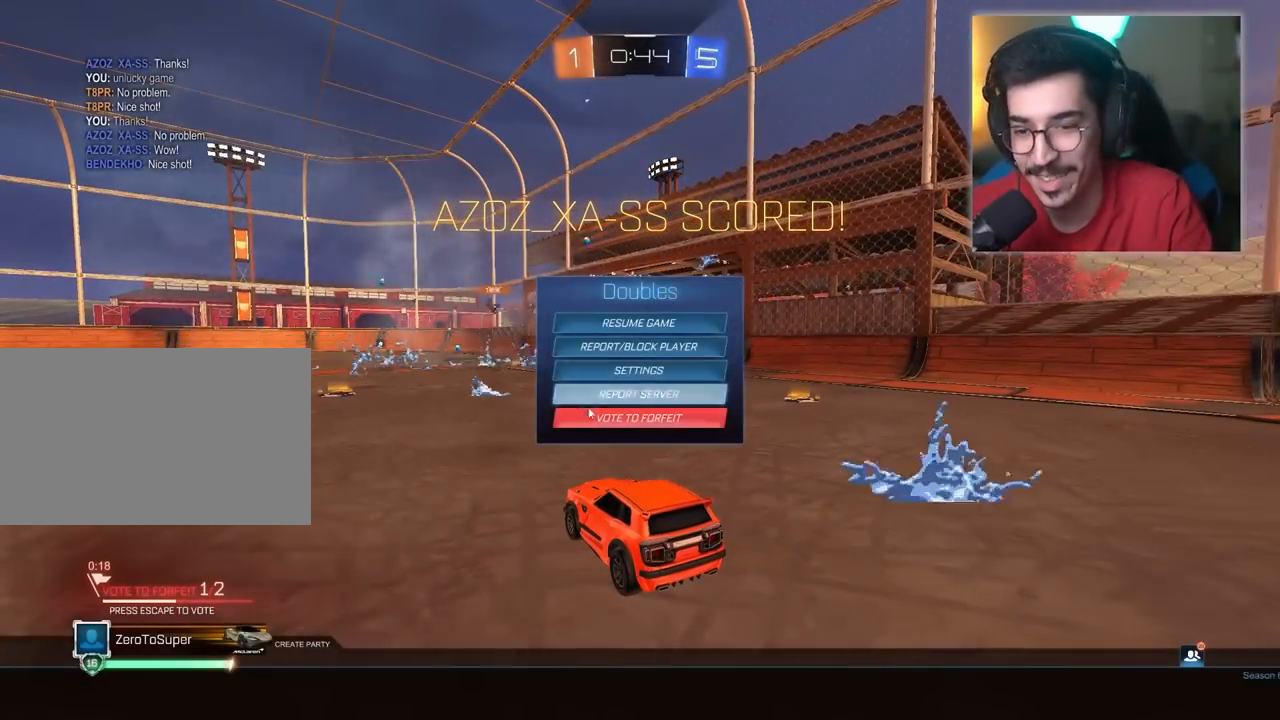
{"keys": [], "mouse": [], "mouse_move": "up", "events": [[267, "mouse_left", "down"], [317, "mouse_left", "up"]]}
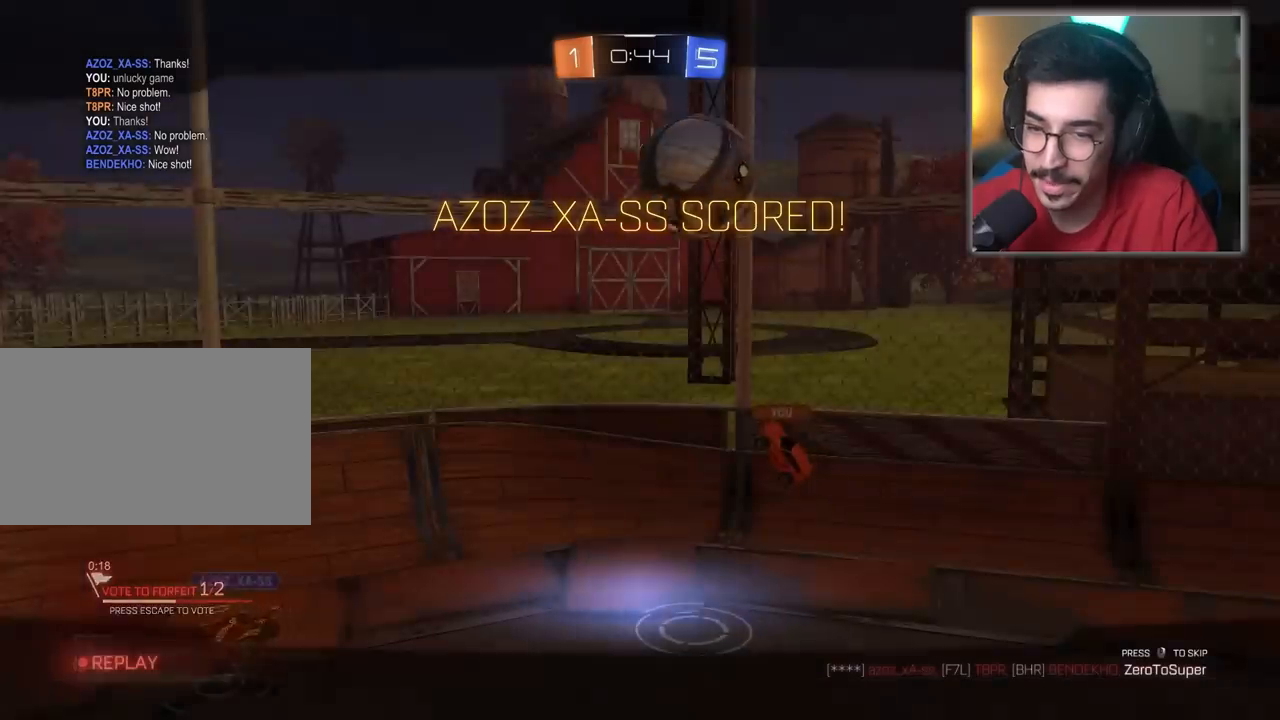
{"keys": [], "mouse": [], "mouse_move": "still", "events": []}
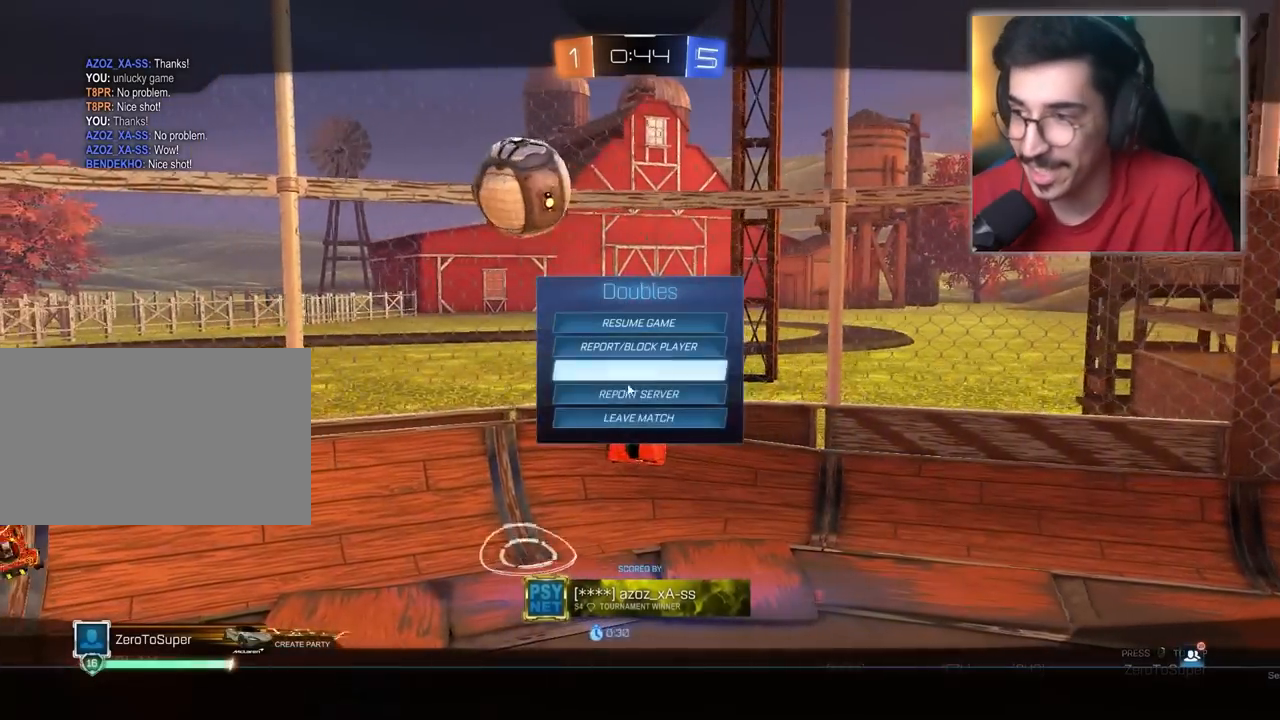
{"keys": [], "mouse": ["left"], "mouse_move": "still", "events": [[483, "mouse_left", "down"]]}
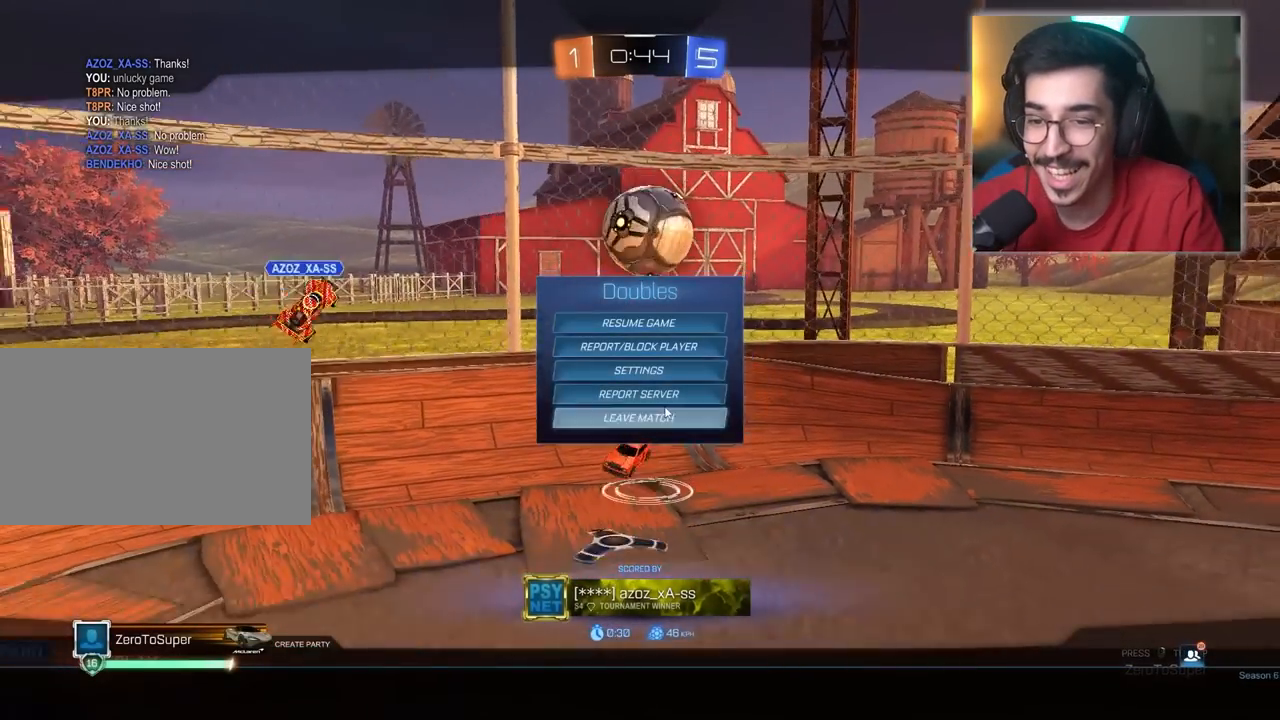
{"keys": [], "mouse": [], "mouse_move": "right", "events": [[83, "mouse_left", "up"], [400, "mouse_left", "down"], [450, "mouse_left", "up"]]}
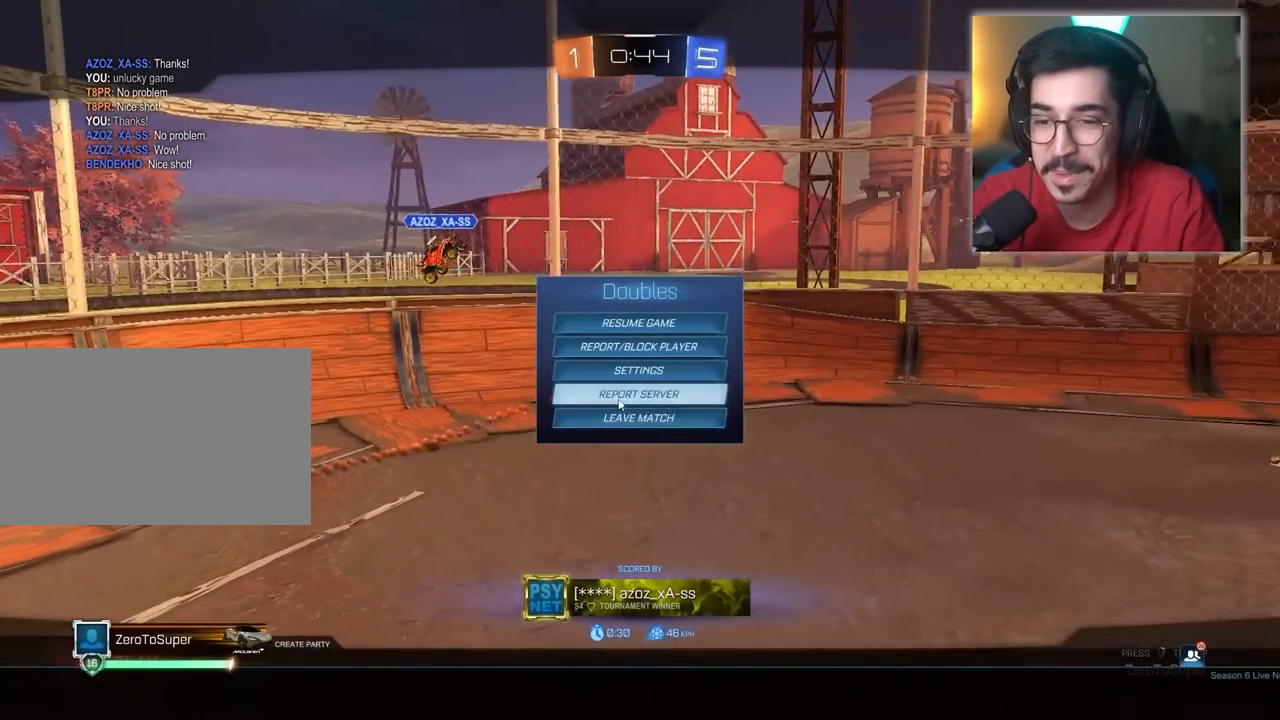
{"keys": [], "mouse": [], "mouse_move": "still", "events": []}
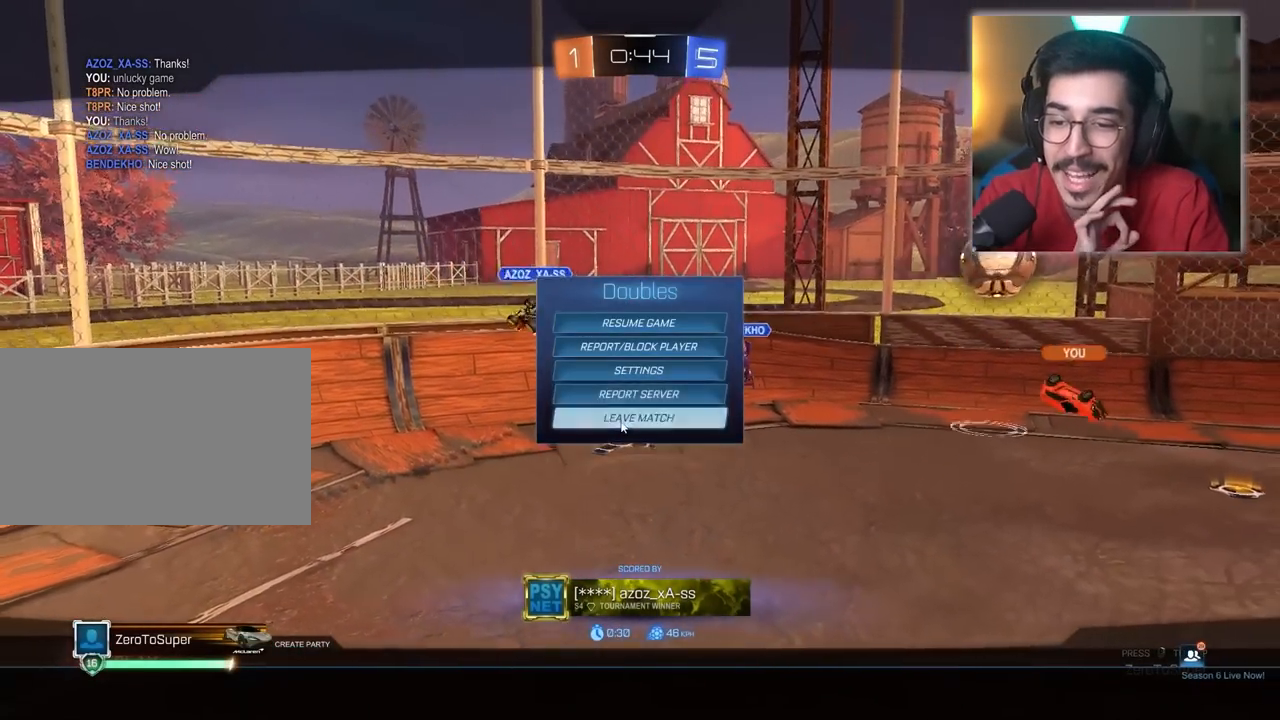
{"keys": [], "mouse": ["left"], "mouse_move": "up-left", "events": [[17, "mouse_left", "down"], [117, "mouse_left", "up"], [483, "mouse_left", "down"]]}
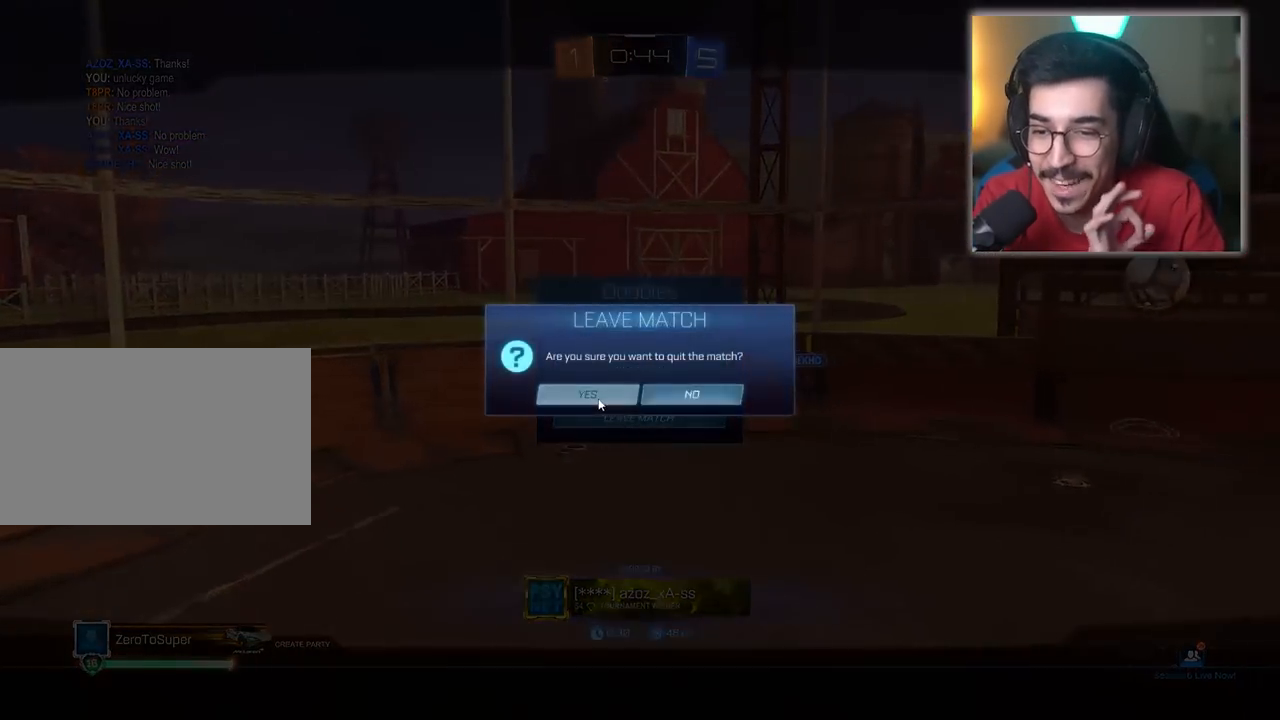
{"keys": [], "mouse": [], "mouse_move": "still", "events": [[33, "mouse_left", "up"]]}